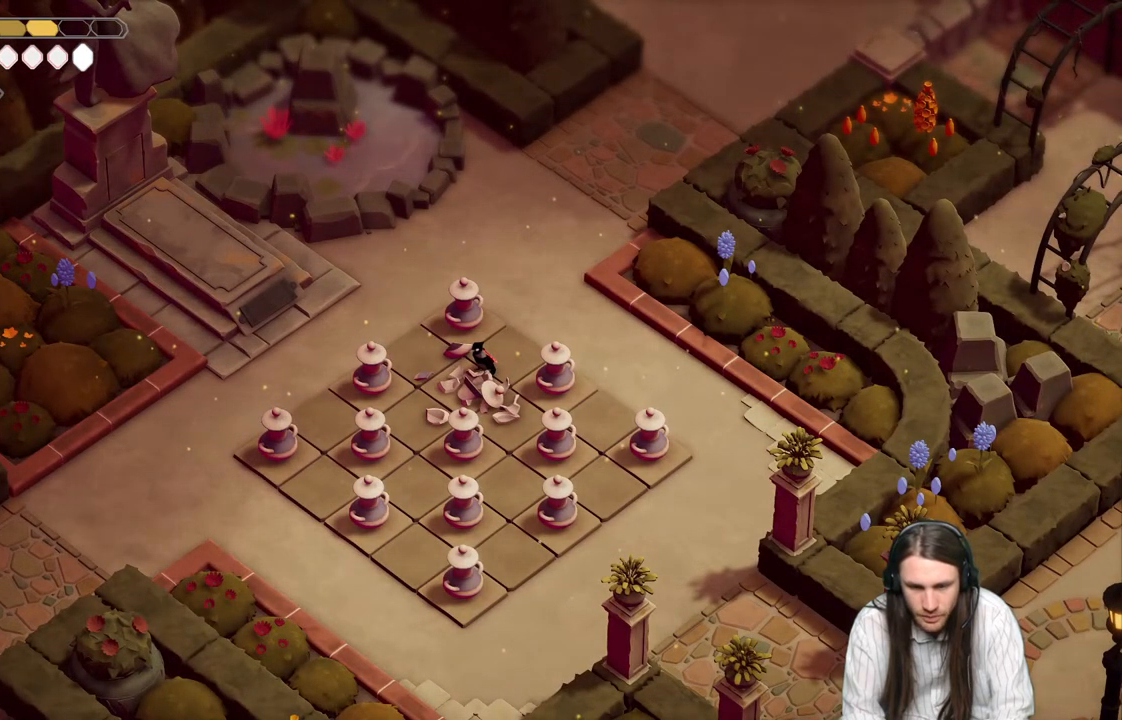
Gameplay with a controller (Xbox layout); each line is a JSON object with the inputs held at the frame after it. "events" lists button and stick changes between this image and that frame as [ms after this image, input, new state], when the widget could be followed in between.
{"buttons": [], "left_stick": "center", "right_stick": "center", "events": []}
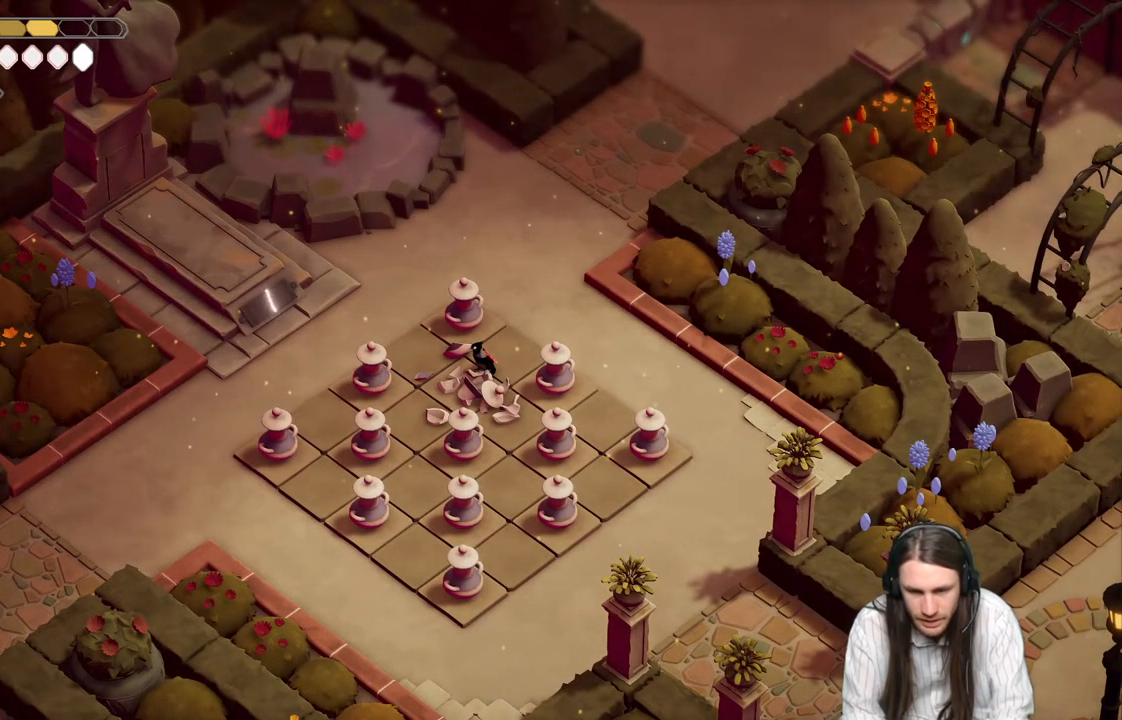
{"buttons": [], "left_stick": "center", "right_stick": "center", "events": []}
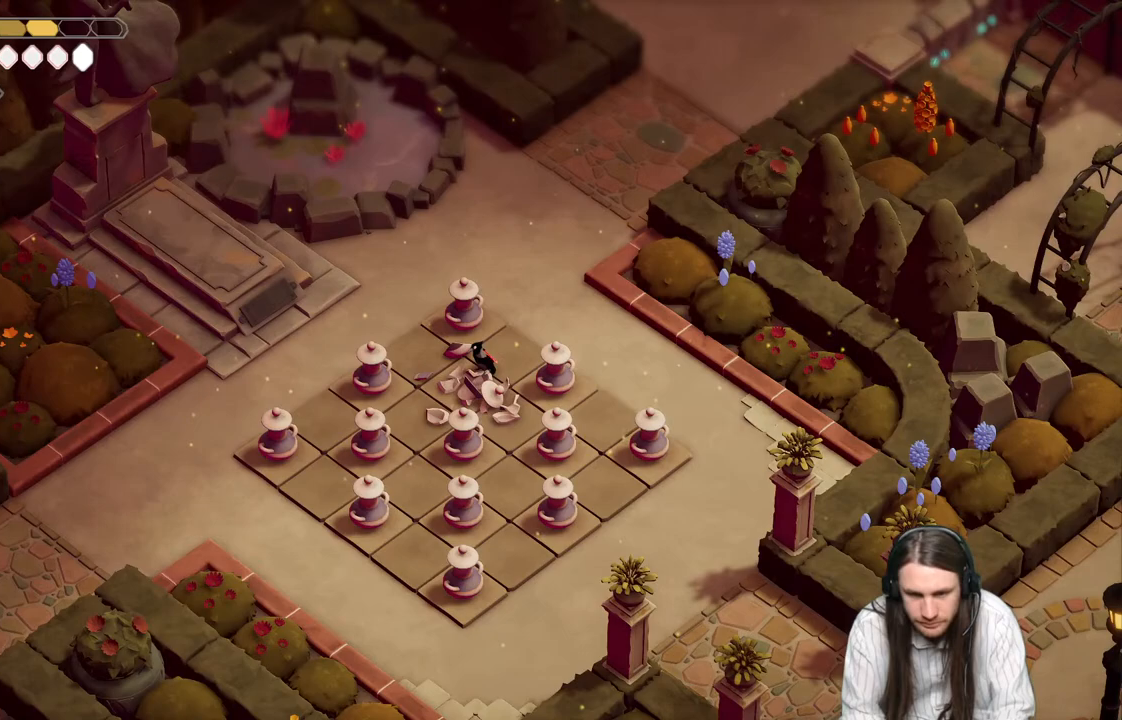
{"buttons": [], "left_stick": "center", "right_stick": "center", "events": []}
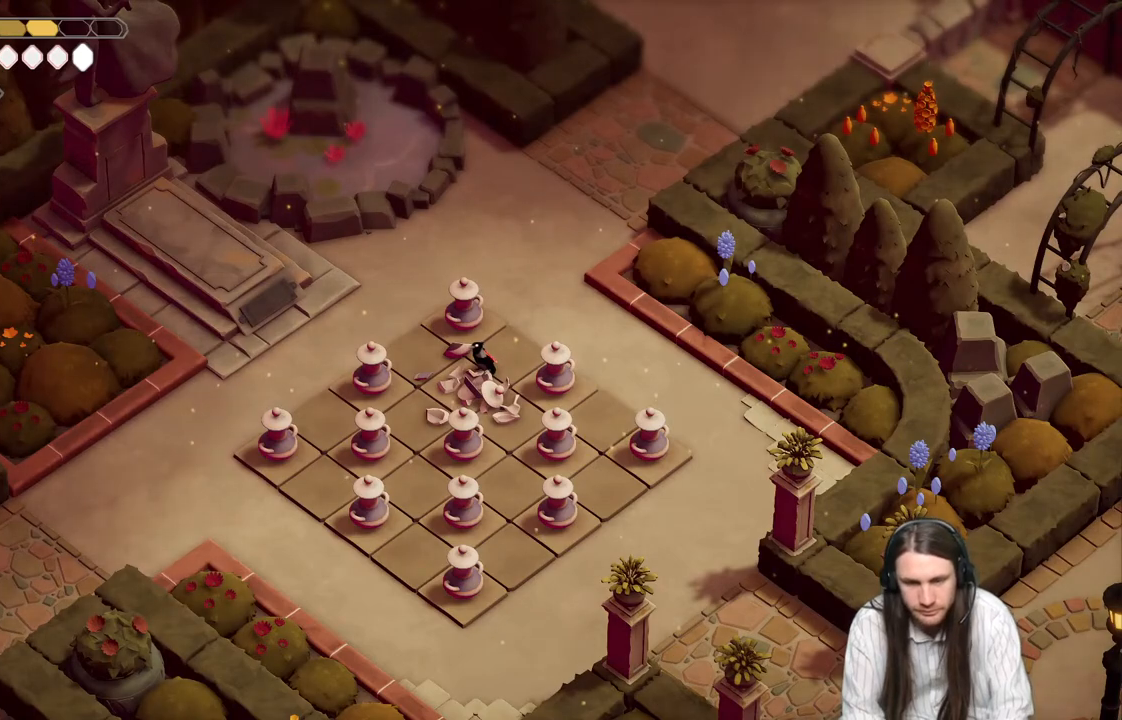
{"buttons": [], "left_stick": "down-right", "right_stick": "center", "events": [[383, "left_stick", "down-right"]]}
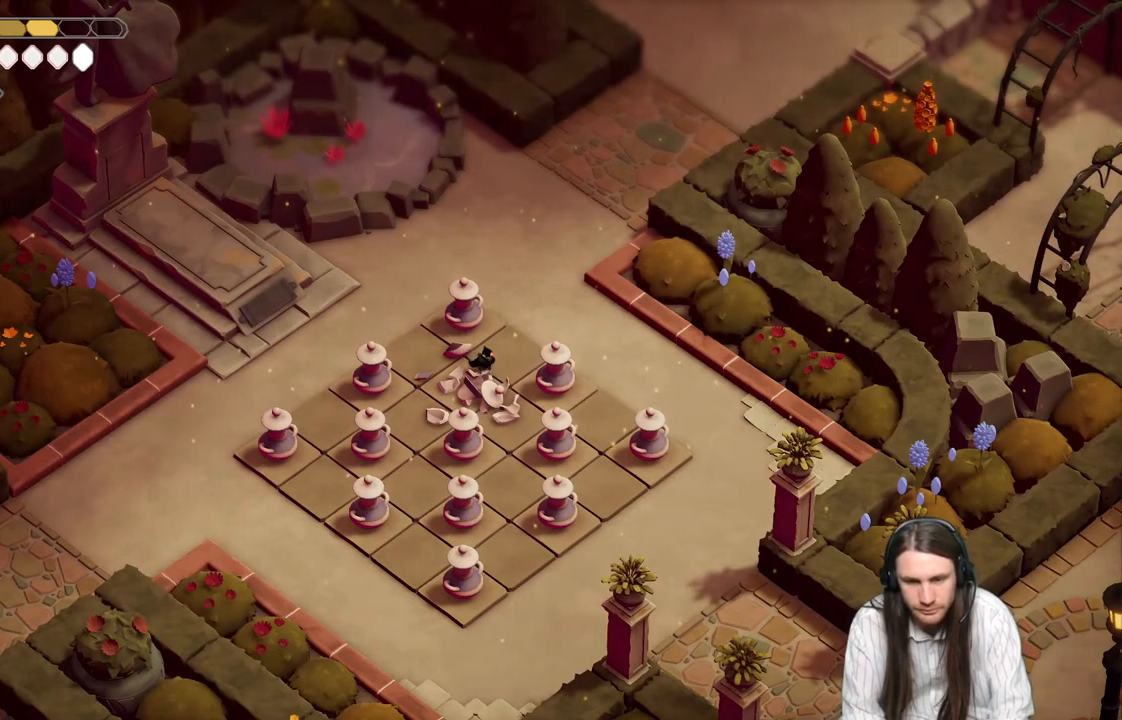
{"buttons": [], "left_stick": "down", "right_stick": "center", "events": [[117, "left_stick", "center"], [450, "left_stick", "down"]]}
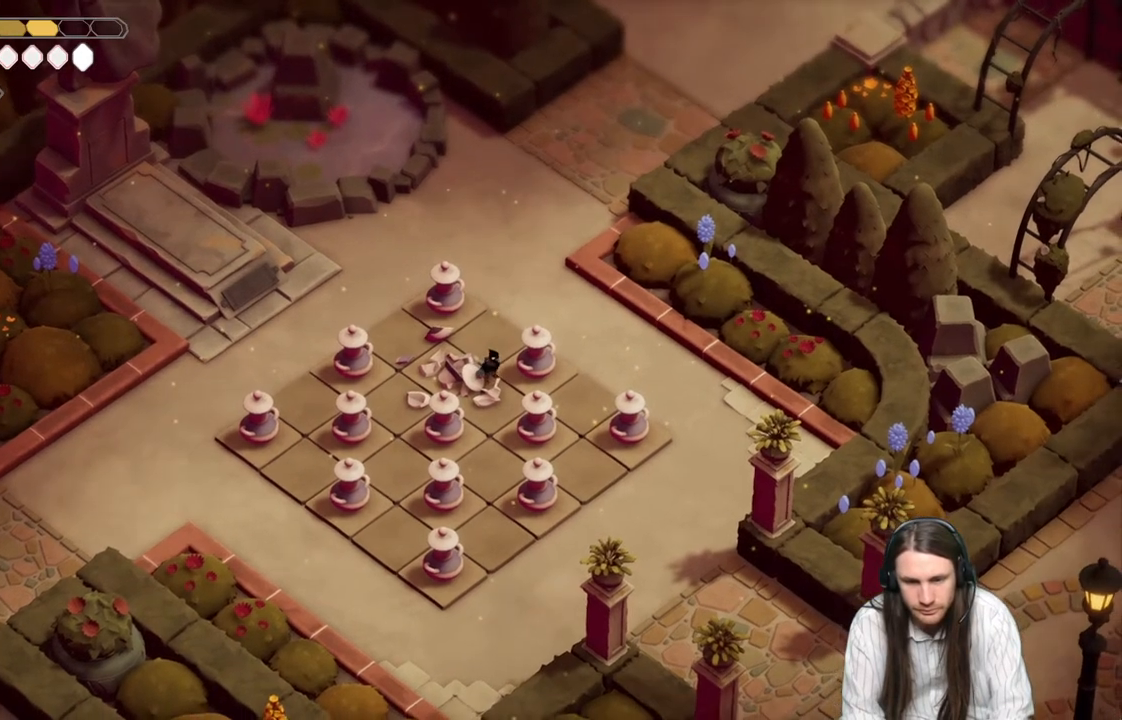
{"buttons": [], "left_stick": "center", "right_stick": "center", "events": [[133, "left_stick", "center"]]}
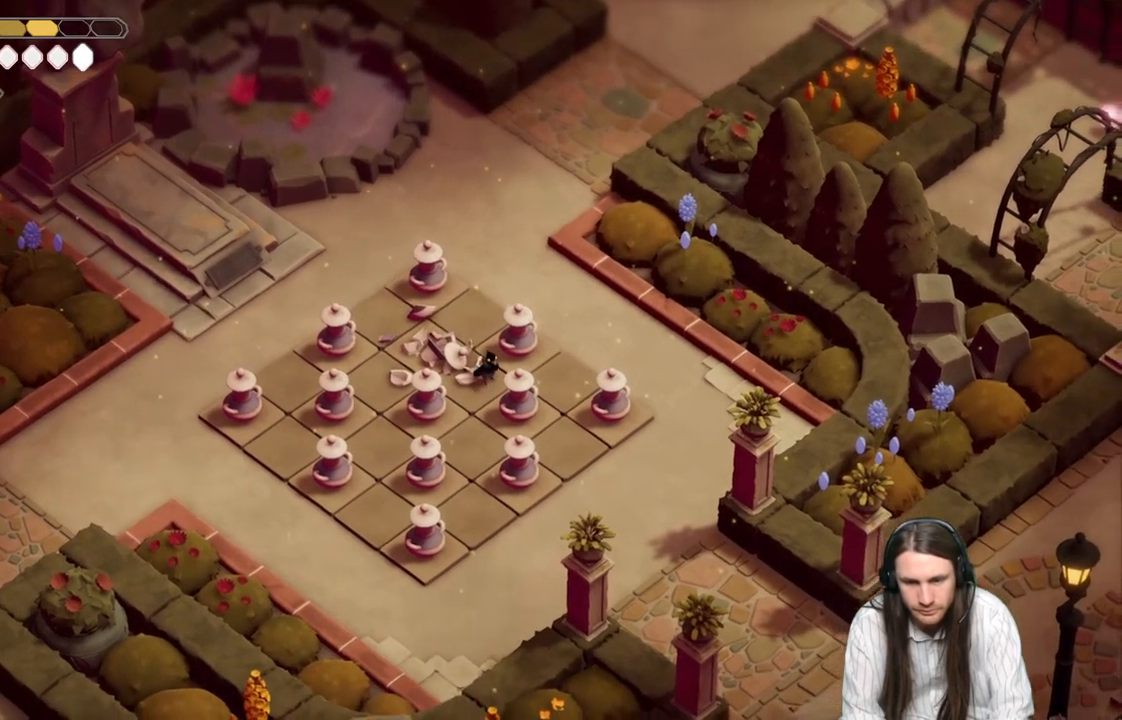
{"buttons": [], "left_stick": "center", "right_stick": "center", "events": [[383, "L1", "down"], [483, "L1", "up"]]}
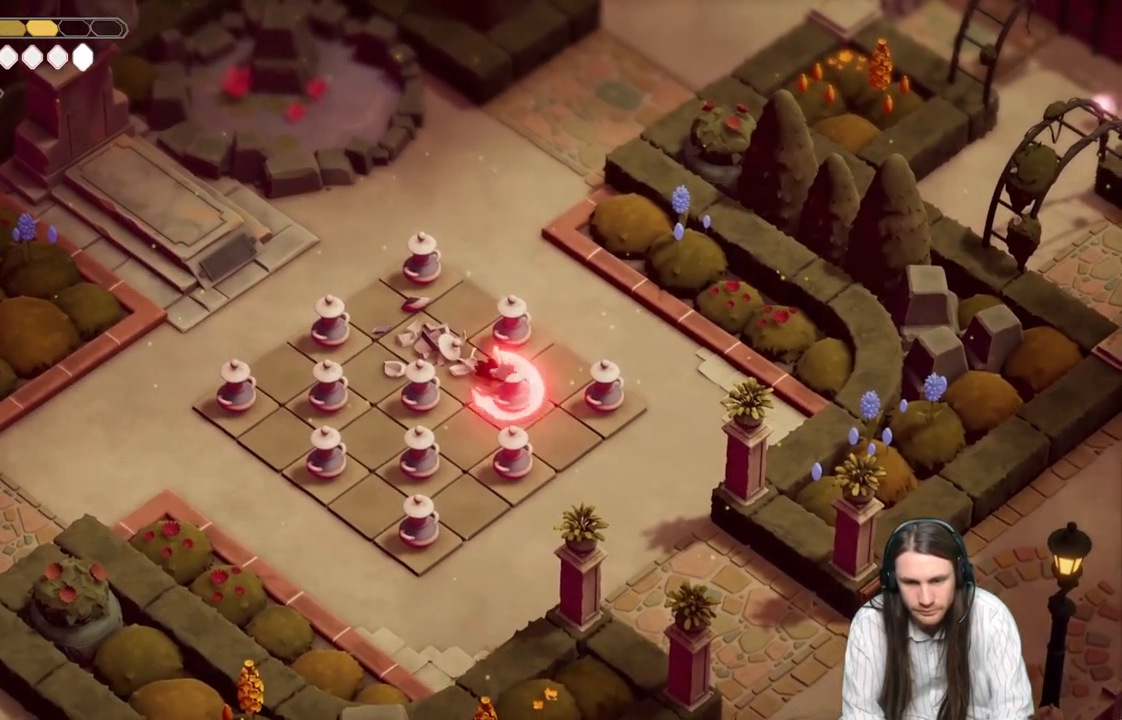
{"buttons": [], "left_stick": "center", "right_stick": "center", "events": []}
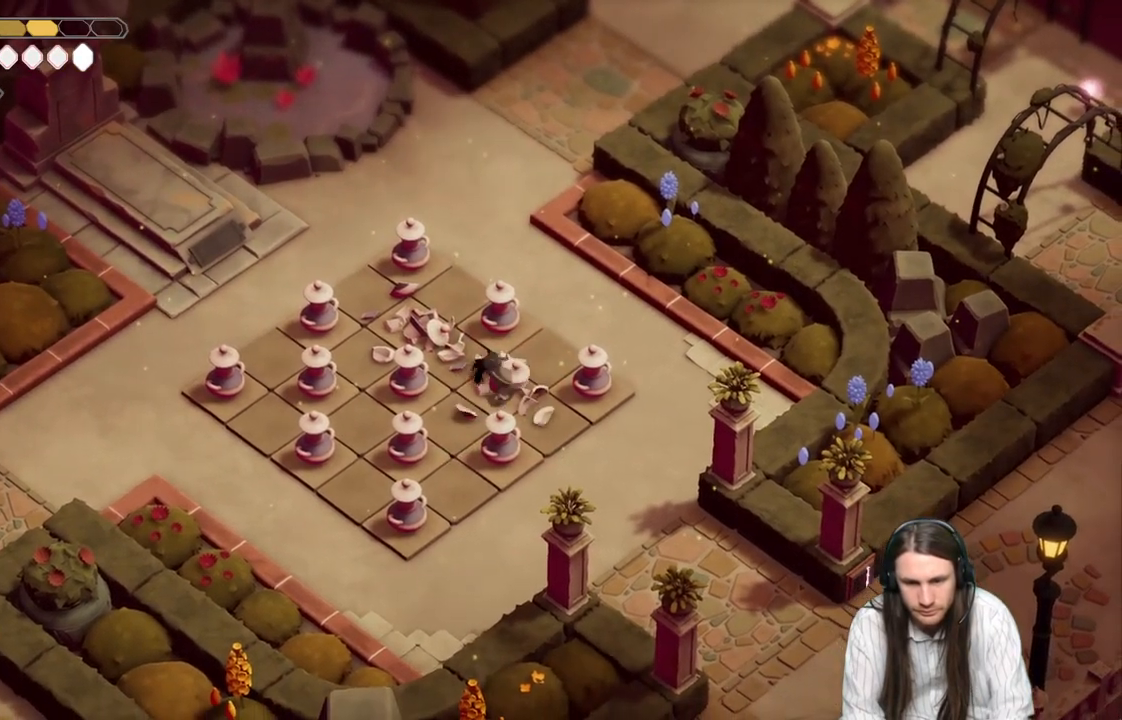
{"buttons": [], "left_stick": "up-left", "right_stick": "center", "events": [[383, "left_stick", "up-left"]]}
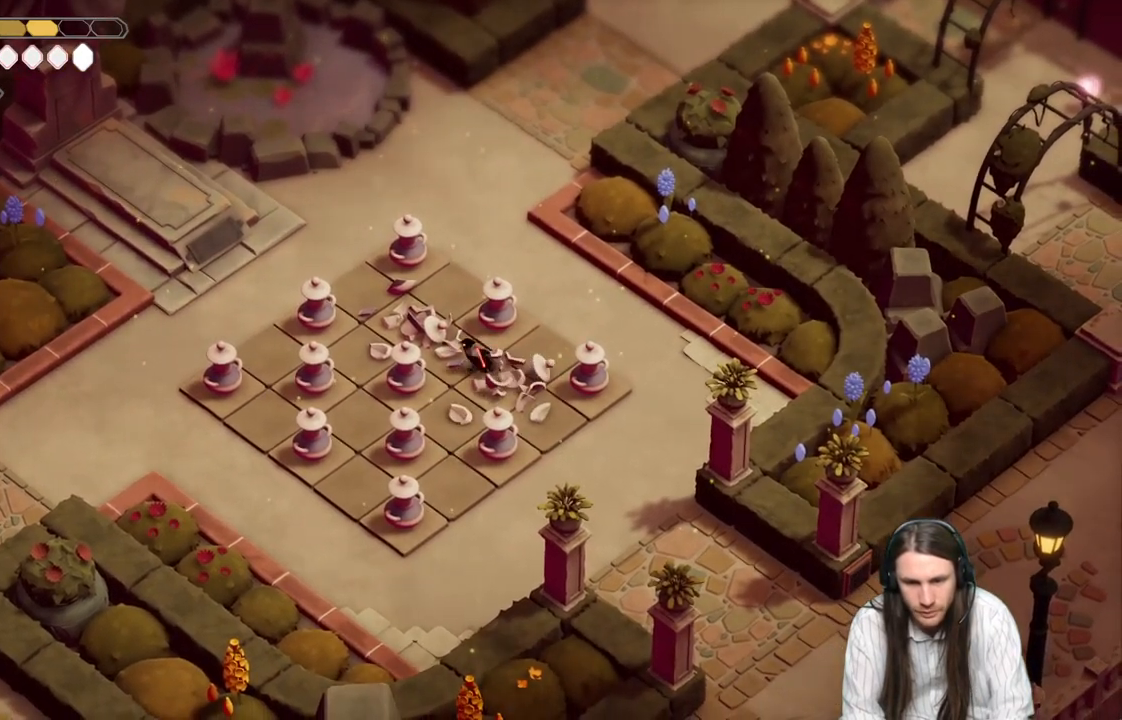
{"buttons": ["L1"], "left_stick": "down-left", "right_stick": "center", "events": [[217, "L1", "down"], [300, "left_stick", "down-left"], [317, "L1", "up"], [433, "L1", "down"]]}
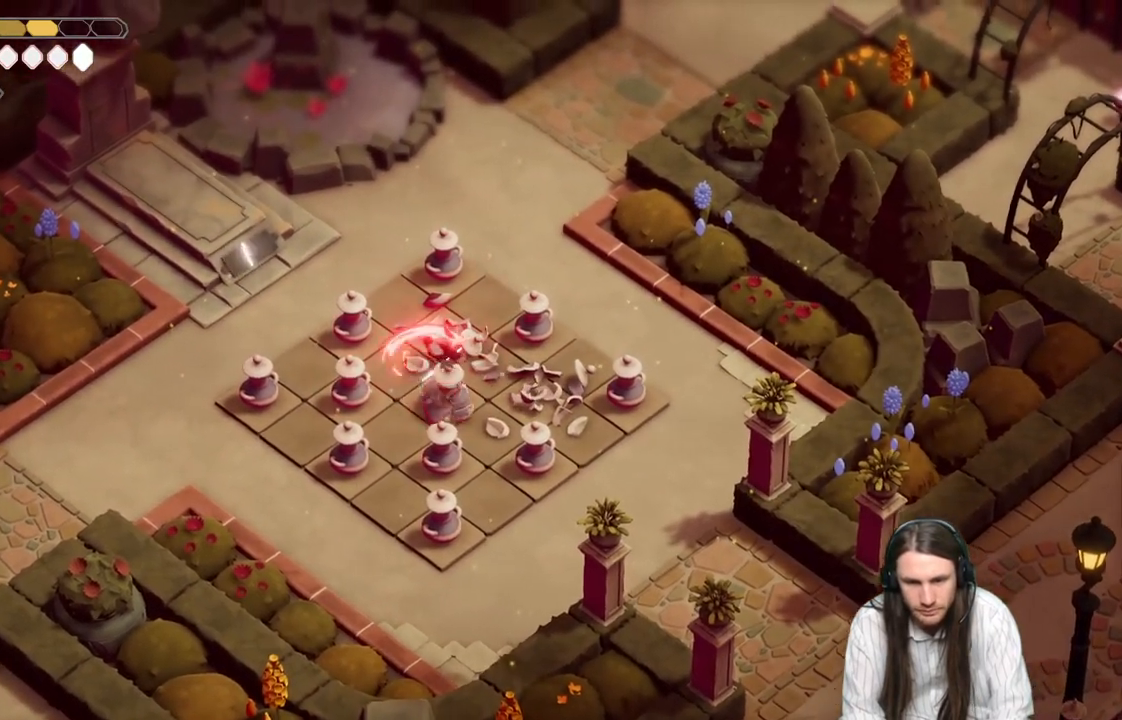
{"buttons": [], "left_stick": "up-left", "right_stick": "center", "events": [[33, "L1", "up"], [167, "left_stick", "left"], [400, "left_stick", "up-left"]]}
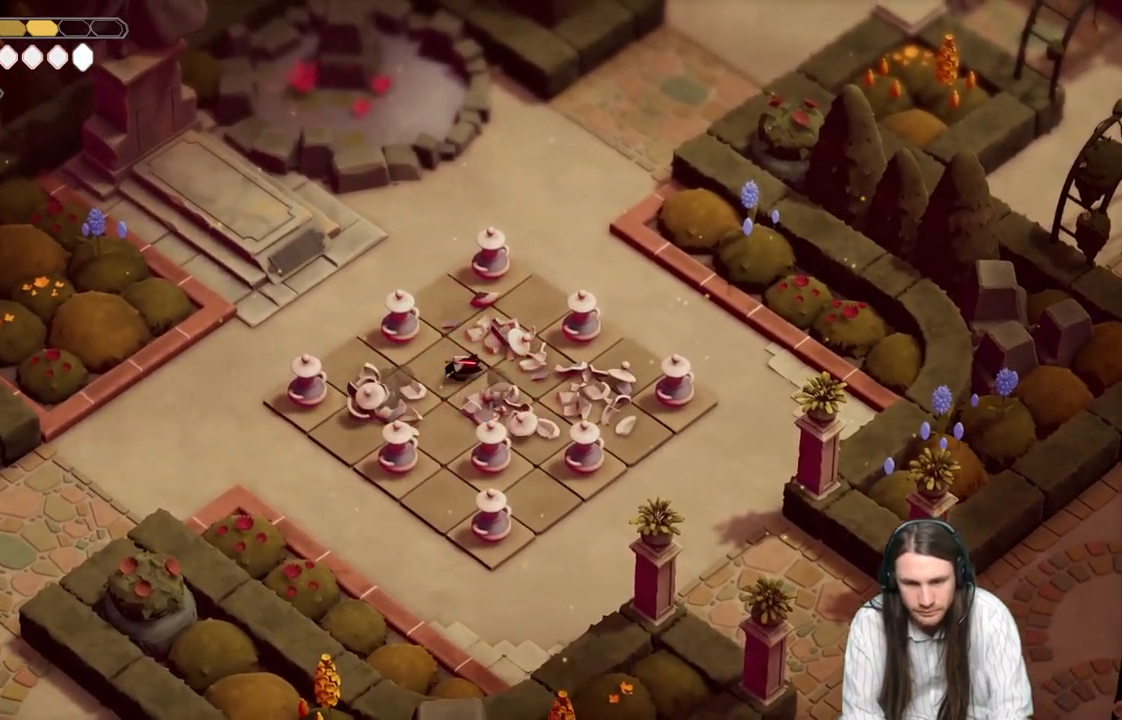
{"buttons": [], "left_stick": "up", "right_stick": "center", "events": [[117, "L1", "down"], [267, "L1", "up"], [383, "left_stick", "center"], [500, "left_stick", "up"]]}
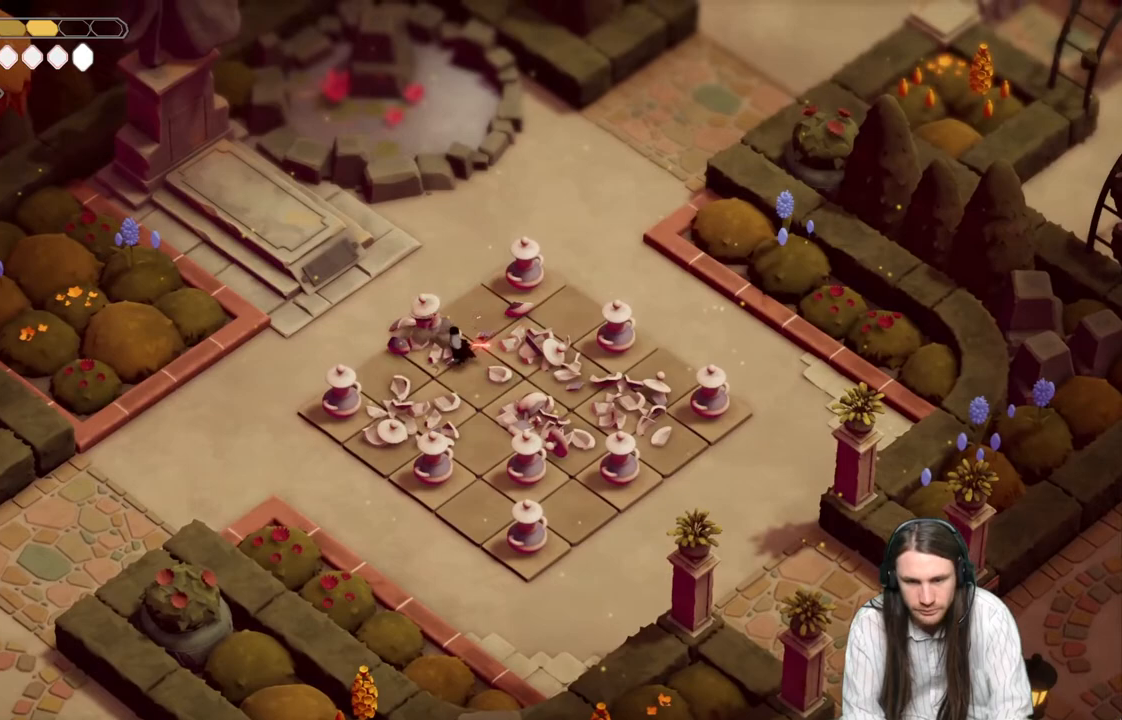
{"buttons": [], "left_stick": "up", "right_stick": "center", "events": []}
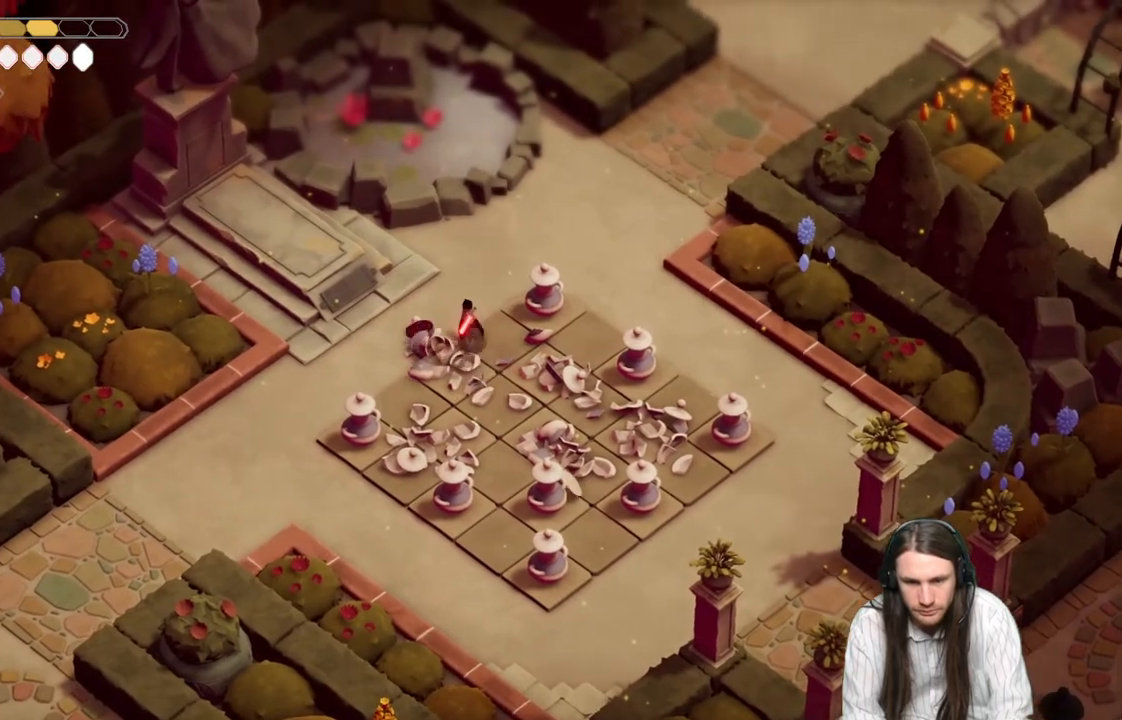
{"buttons": [], "left_stick": "right", "right_stick": "center", "events": [[283, "left_stick", "center"], [433, "left_stick", "right"]]}
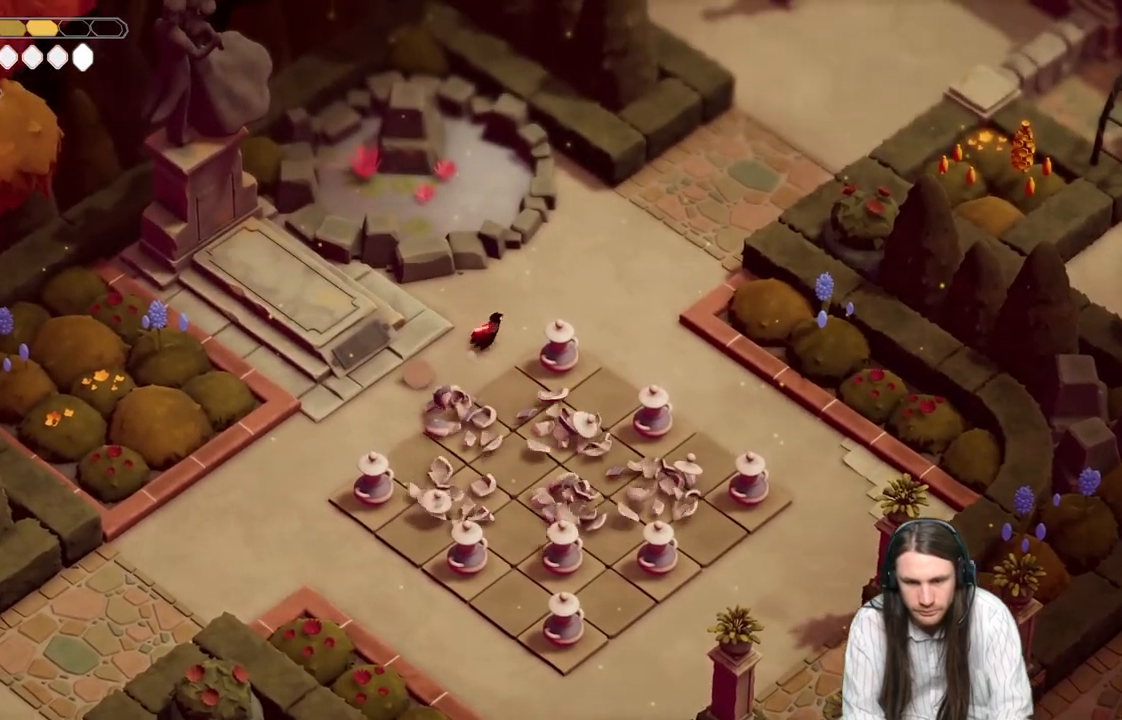
{"buttons": [], "left_stick": "center", "right_stick": "center", "events": [[50, "left_stick", "center"]]}
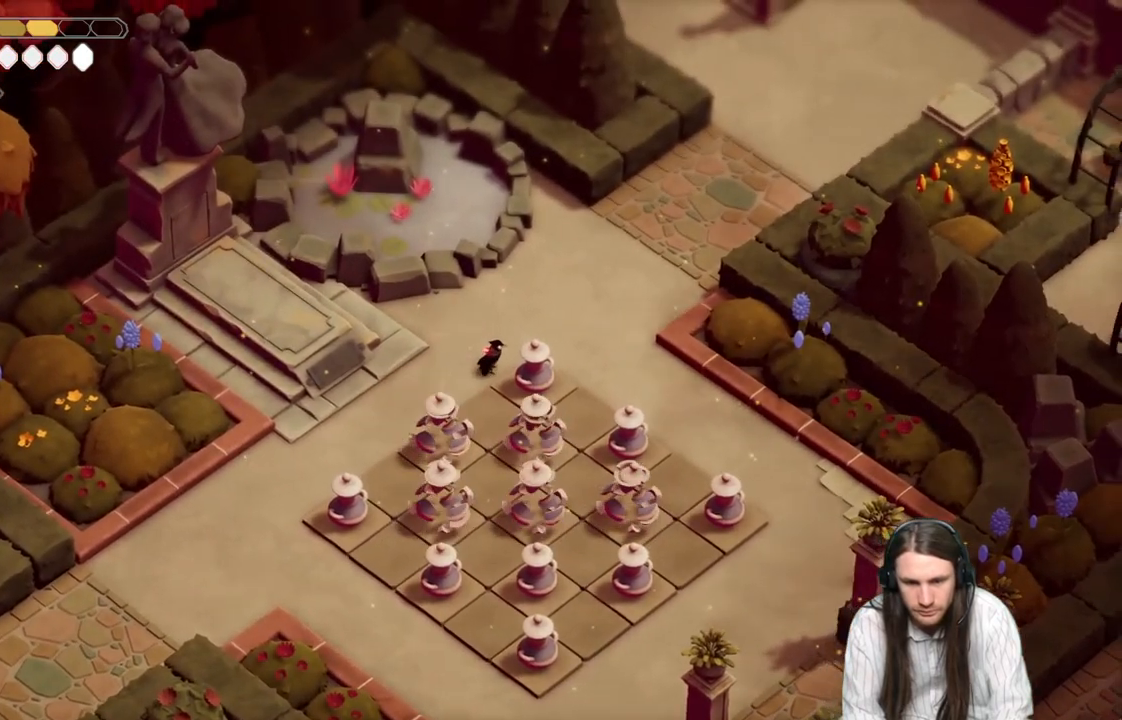
{"buttons": [], "left_stick": "center", "right_stick": "center", "events": [[333, "L1", "down"], [483, "L1", "up"]]}
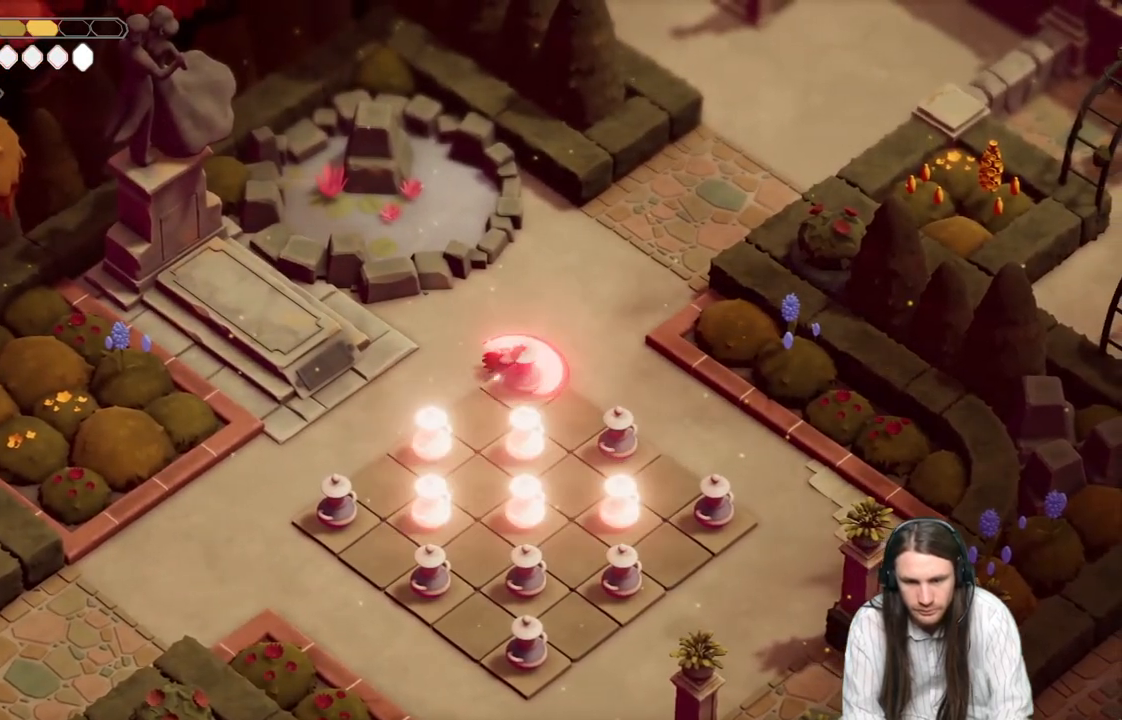
{"buttons": [], "left_stick": "down-right", "right_stick": "center", "events": [[383, "left_stick", "down-right"]]}
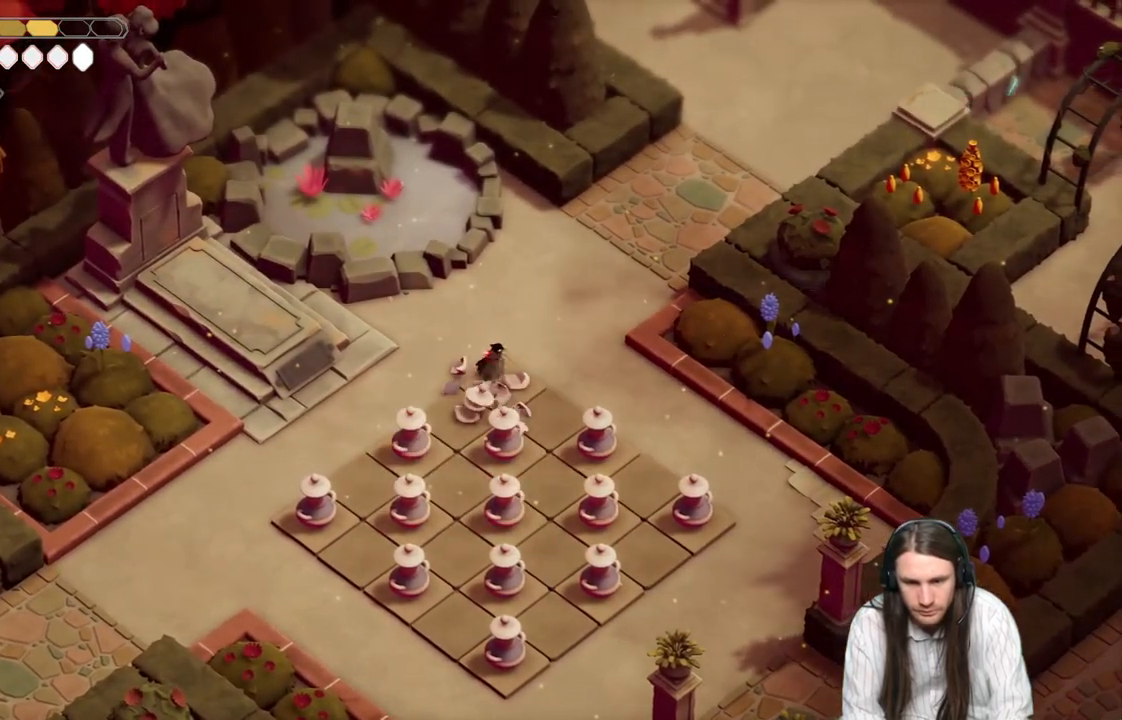
{"buttons": [], "left_stick": "down", "right_stick": "center", "events": [[183, "left_stick", "center"], [333, "left_stick", "down"]]}
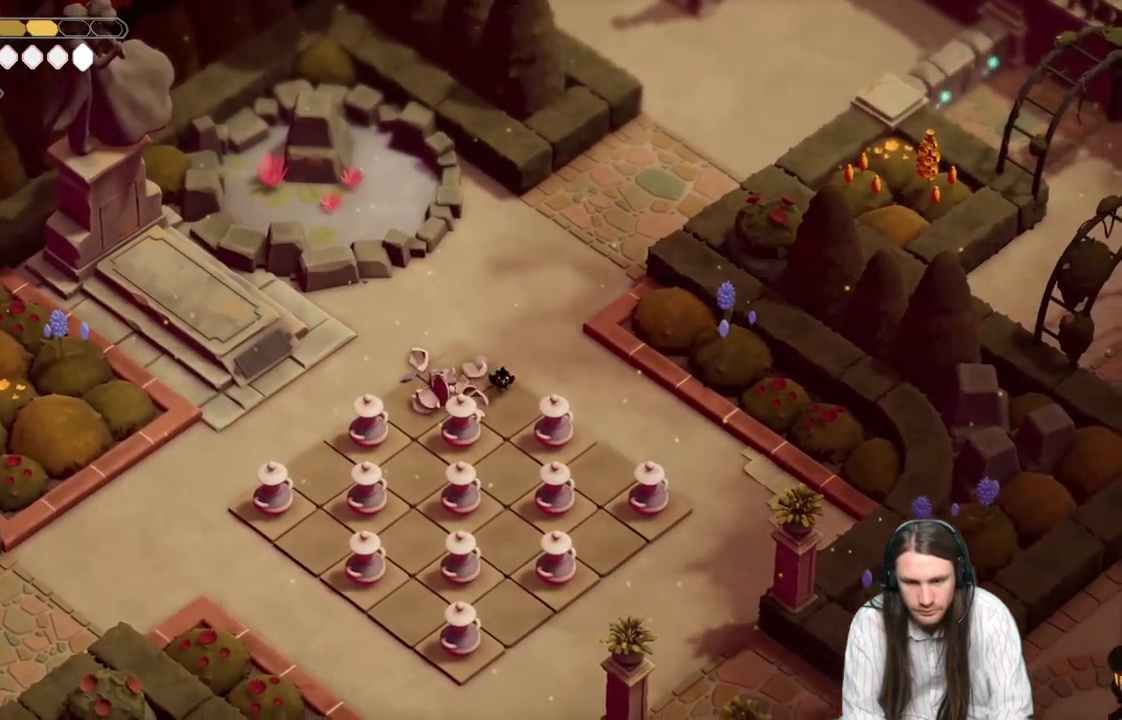
{"buttons": [], "left_stick": "down", "right_stick": "center", "events": []}
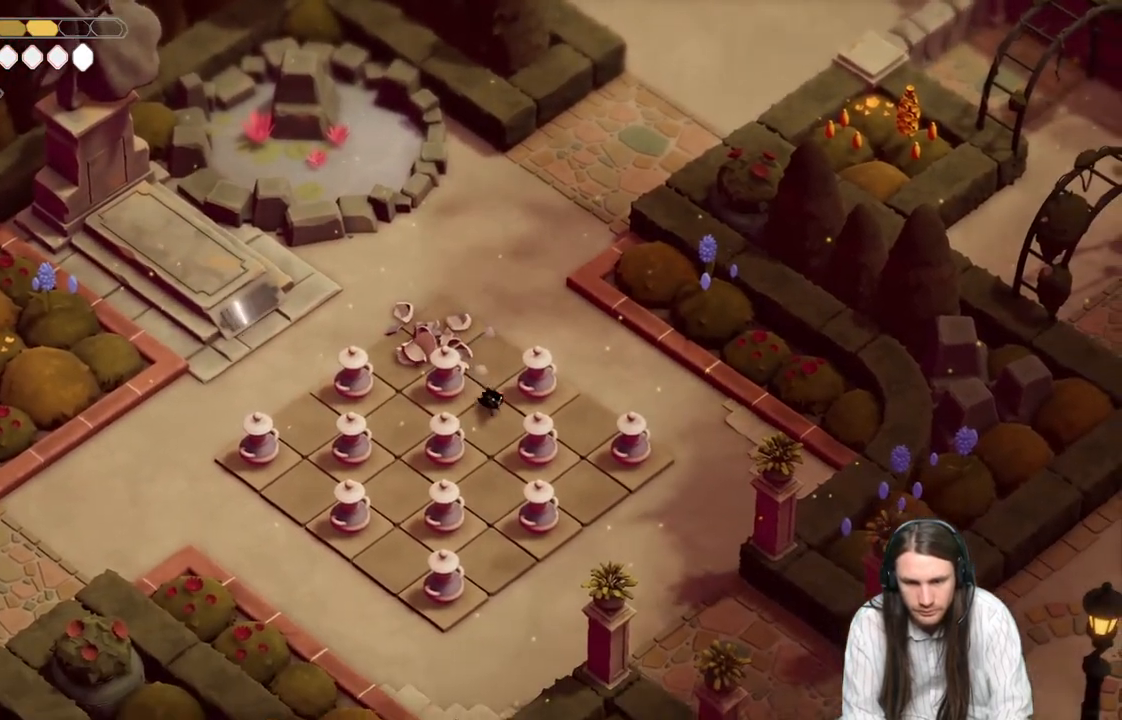
{"buttons": [], "left_stick": "center", "right_stick": "center", "events": [[33, "left_stick", "center"]]}
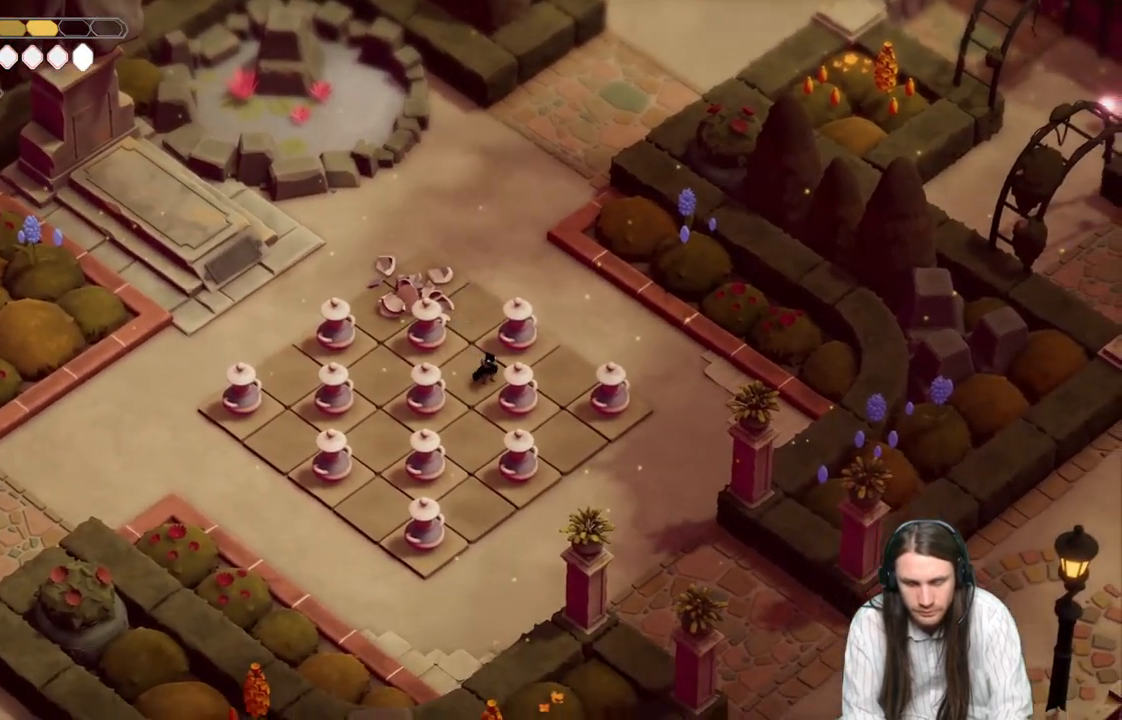
{"buttons": [], "left_stick": "center", "right_stick": "center", "events": []}
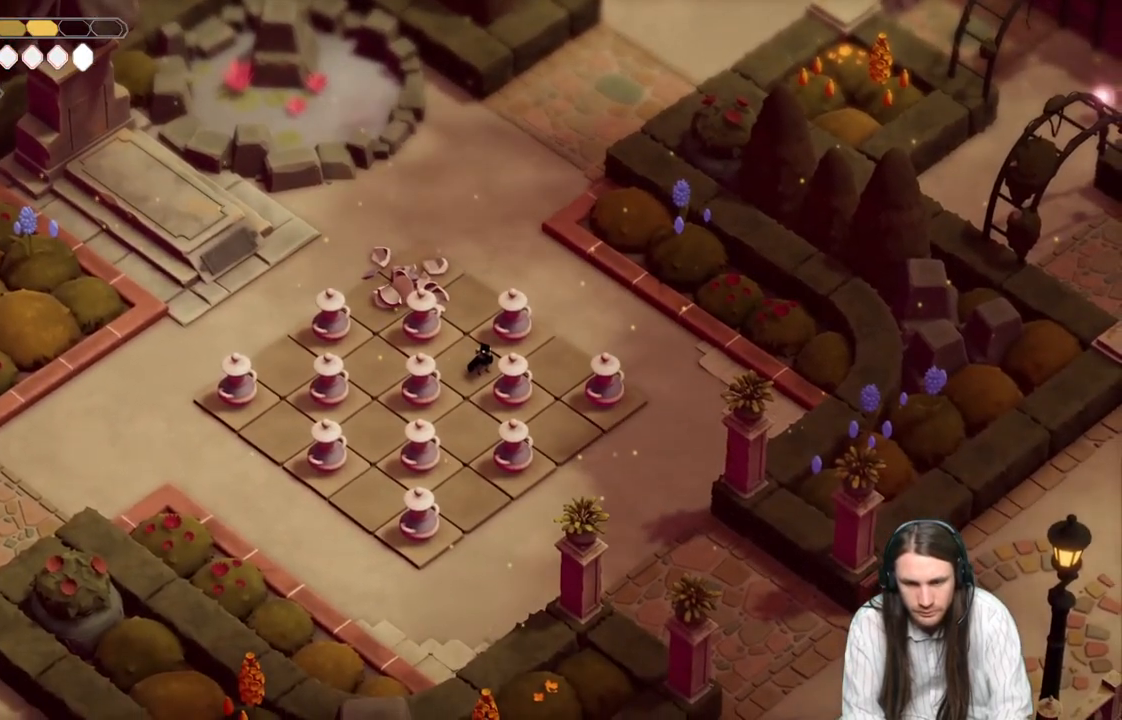
{"buttons": [], "left_stick": "center", "right_stick": "center", "events": [[200, "L1", "down"], [317, "L1", "up"]]}
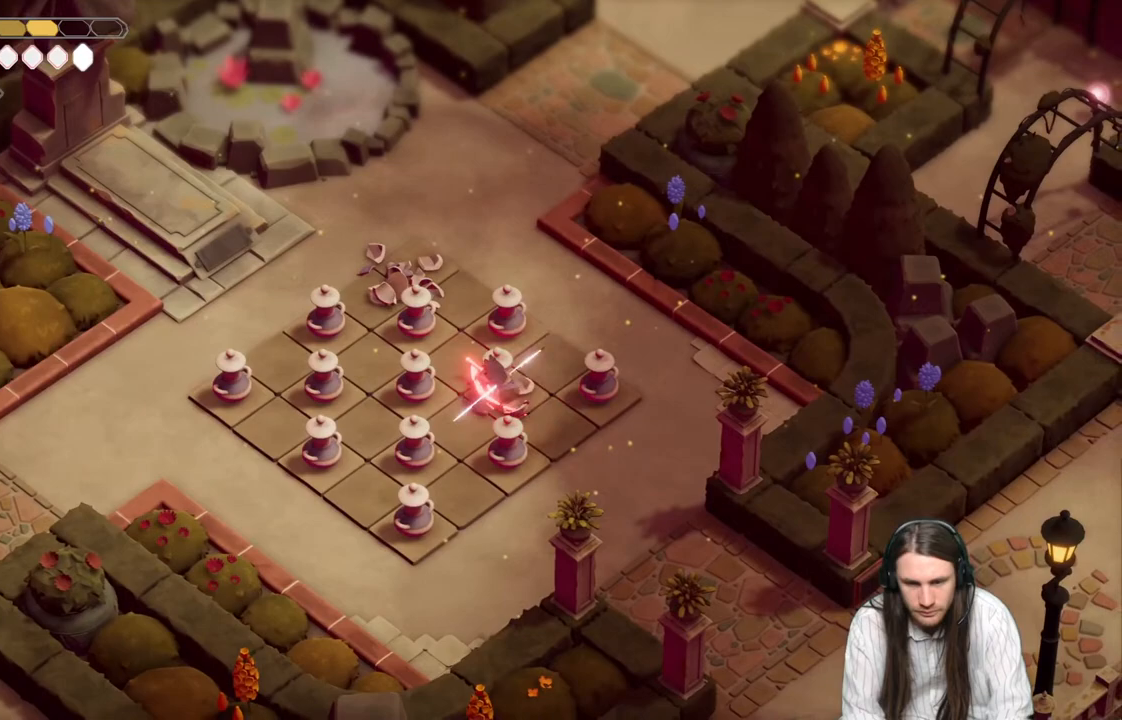
{"buttons": [], "left_stick": "center", "right_stick": "center", "events": []}
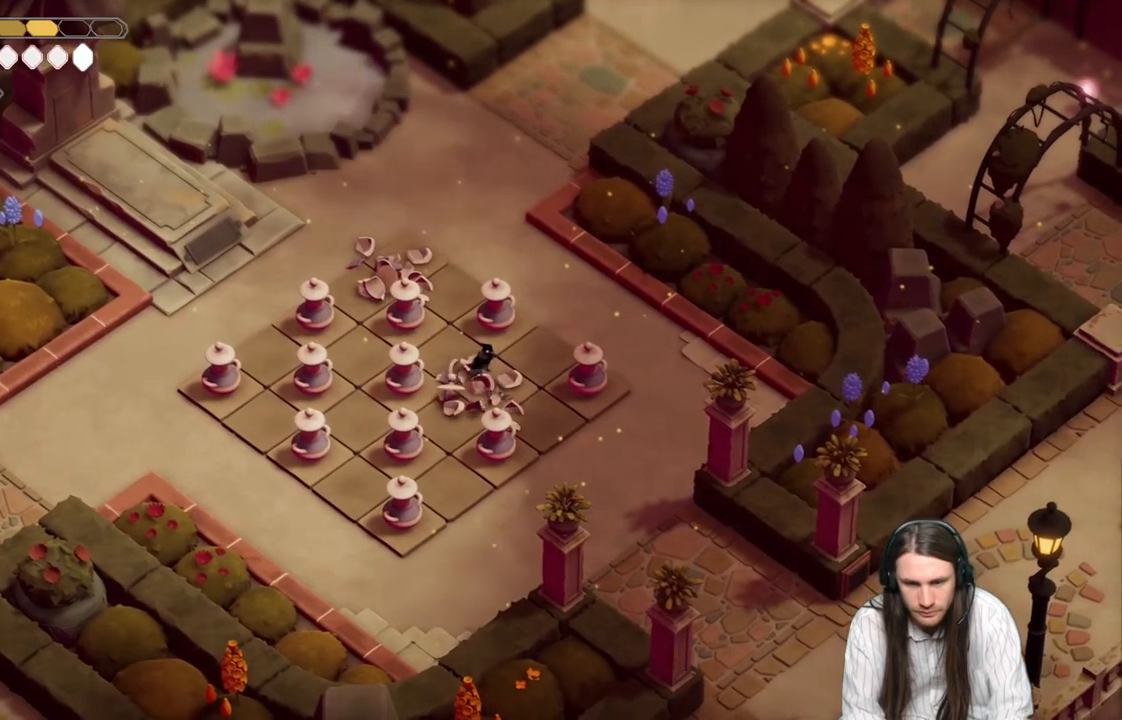
{"buttons": [], "left_stick": "center", "right_stick": "center", "events": [[67, "left_stick", "left"], [367, "left_stick", "center"]]}
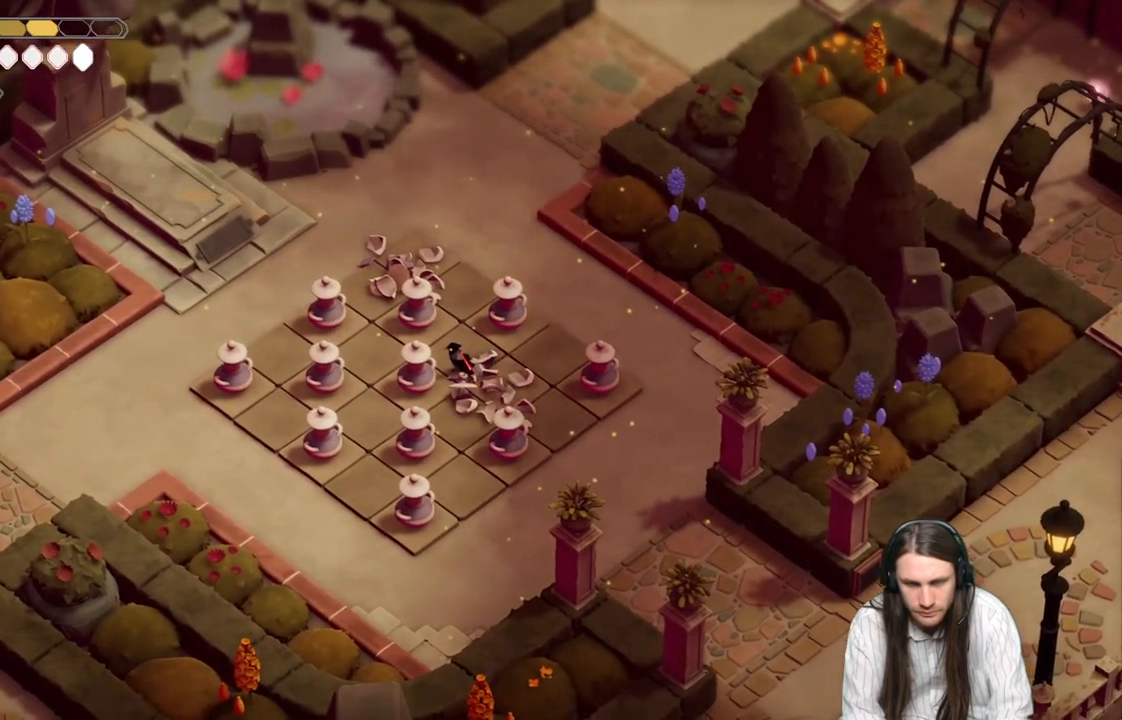
{"buttons": ["L1"], "left_stick": "center", "right_stick": "center", "events": [[400, "L1", "down"]]}
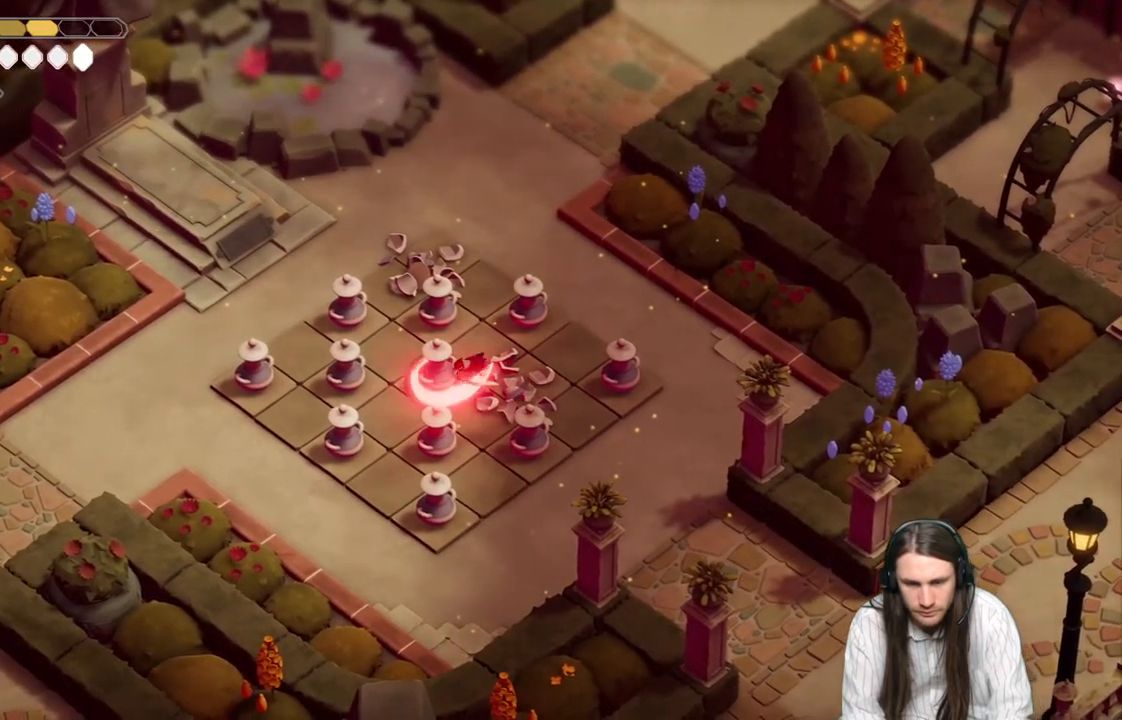
{"buttons": [], "left_stick": "right", "right_stick": "center", "events": [[17, "L1", "up"], [200, "left_stick", "right"]]}
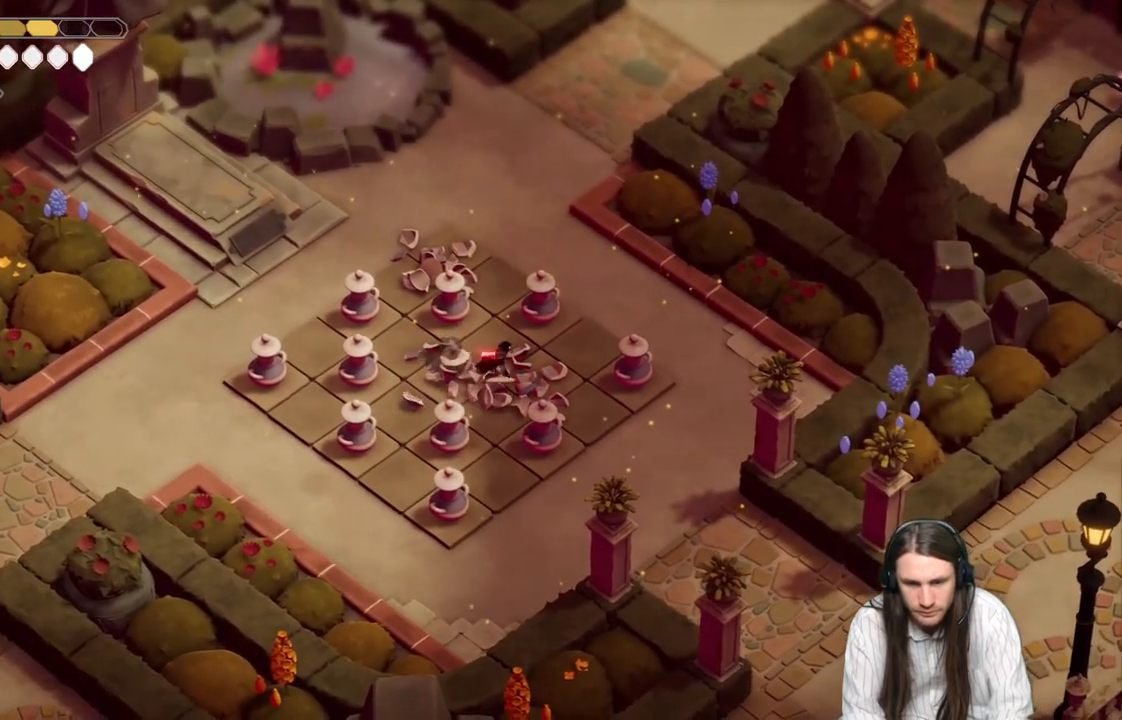
{"buttons": [], "left_stick": "left", "right_stick": "center", "events": [[333, "L1", "down"], [367, "left_stick", "up-left"], [433, "L1", "up"], [433, "left_stick", "left"]]}
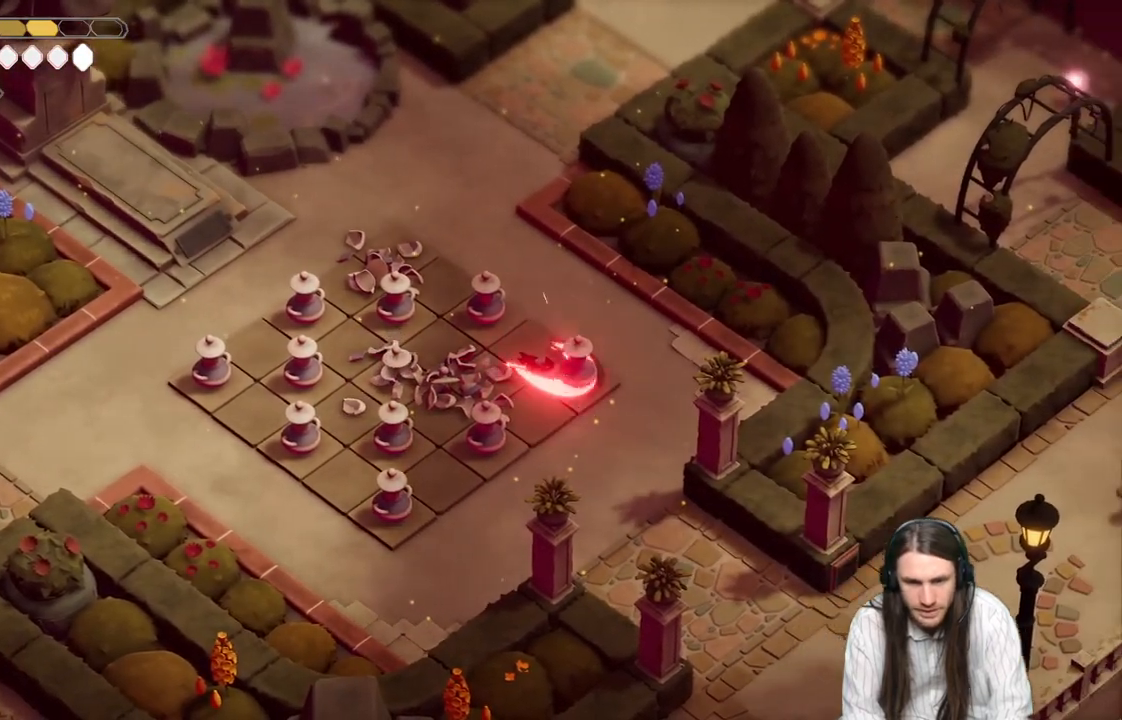
{"buttons": [], "left_stick": "left", "right_stick": "center", "events": []}
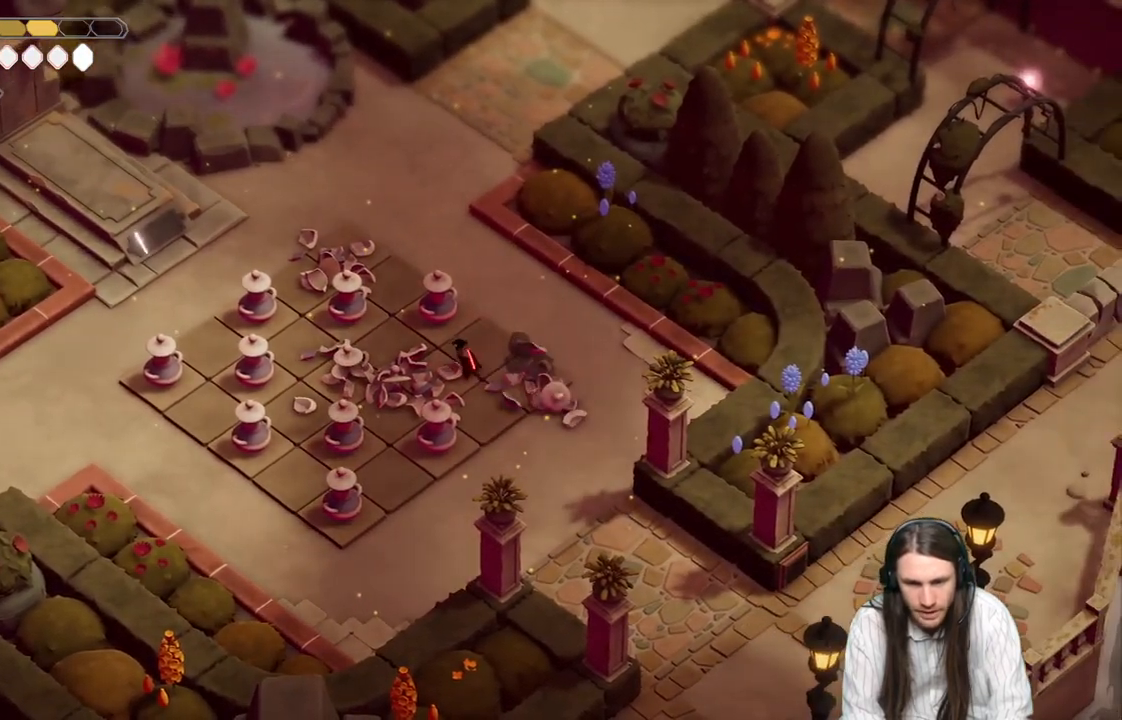
{"buttons": [], "left_stick": "left", "right_stick": "center", "events": [[17, "B", "down"], [167, "B", "up"]]}
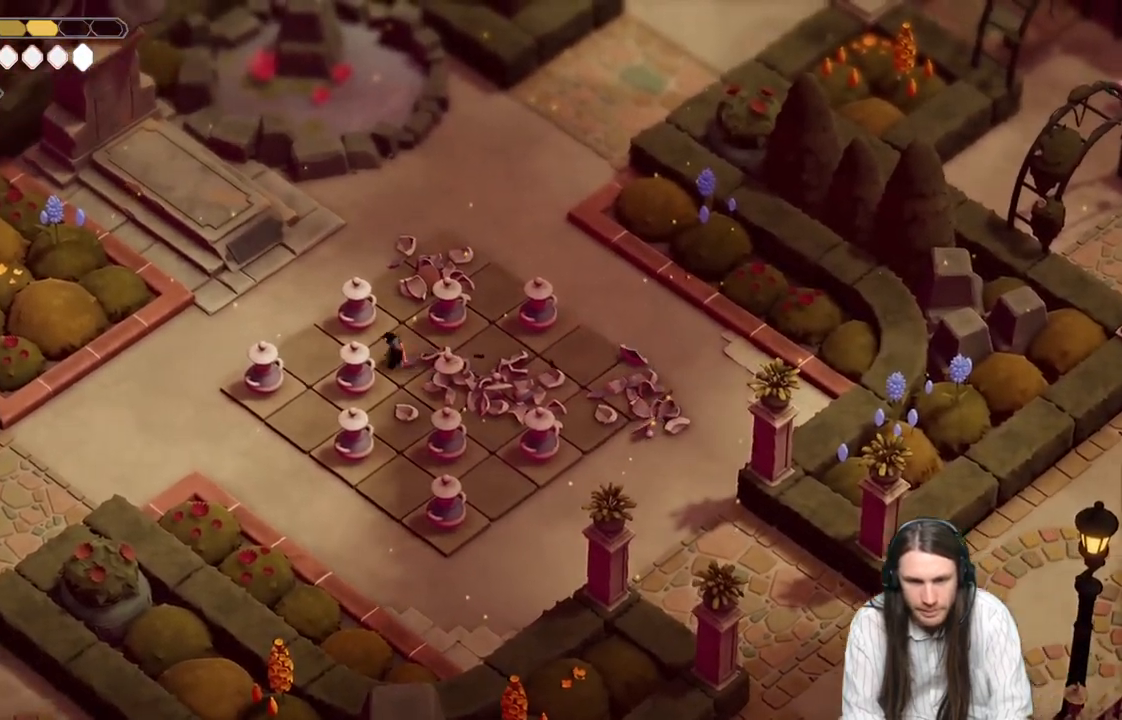
{"buttons": ["L1"], "left_stick": "left", "right_stick": "center", "events": [[433, "L1", "down"]]}